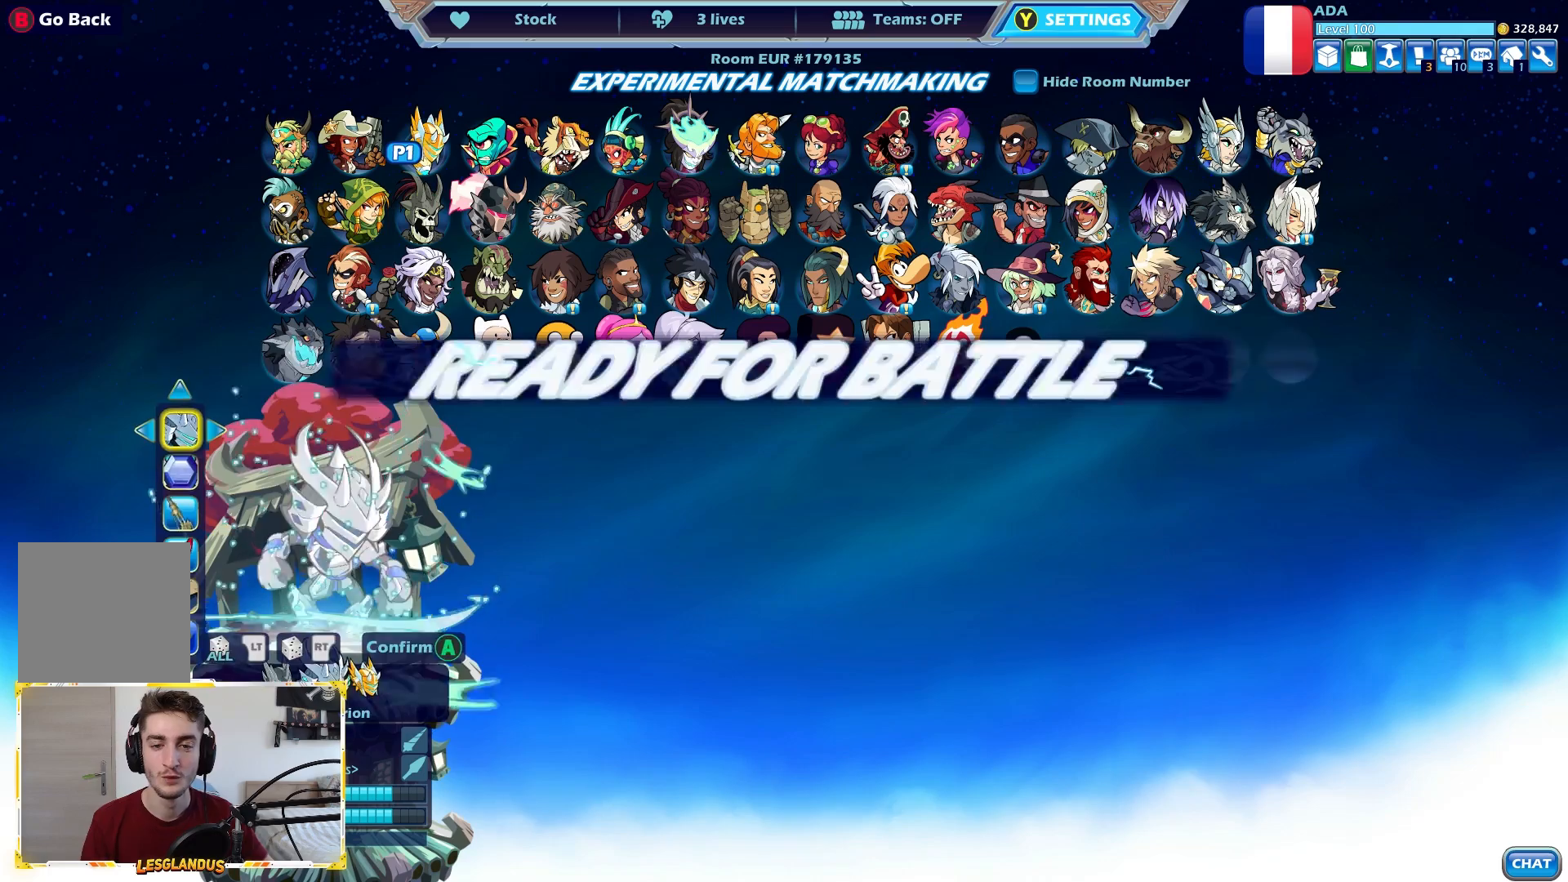
Gameplay with a controller (Xbox layout); each line is a JSON object with the inputs held at the frame after it. "events" lists button and stick changes between this image and that frame as [ms after this image, input, new state], when the widget could be followed in between.
{"buttons": [], "left_stick": "center", "right_stick": "center", "events": []}
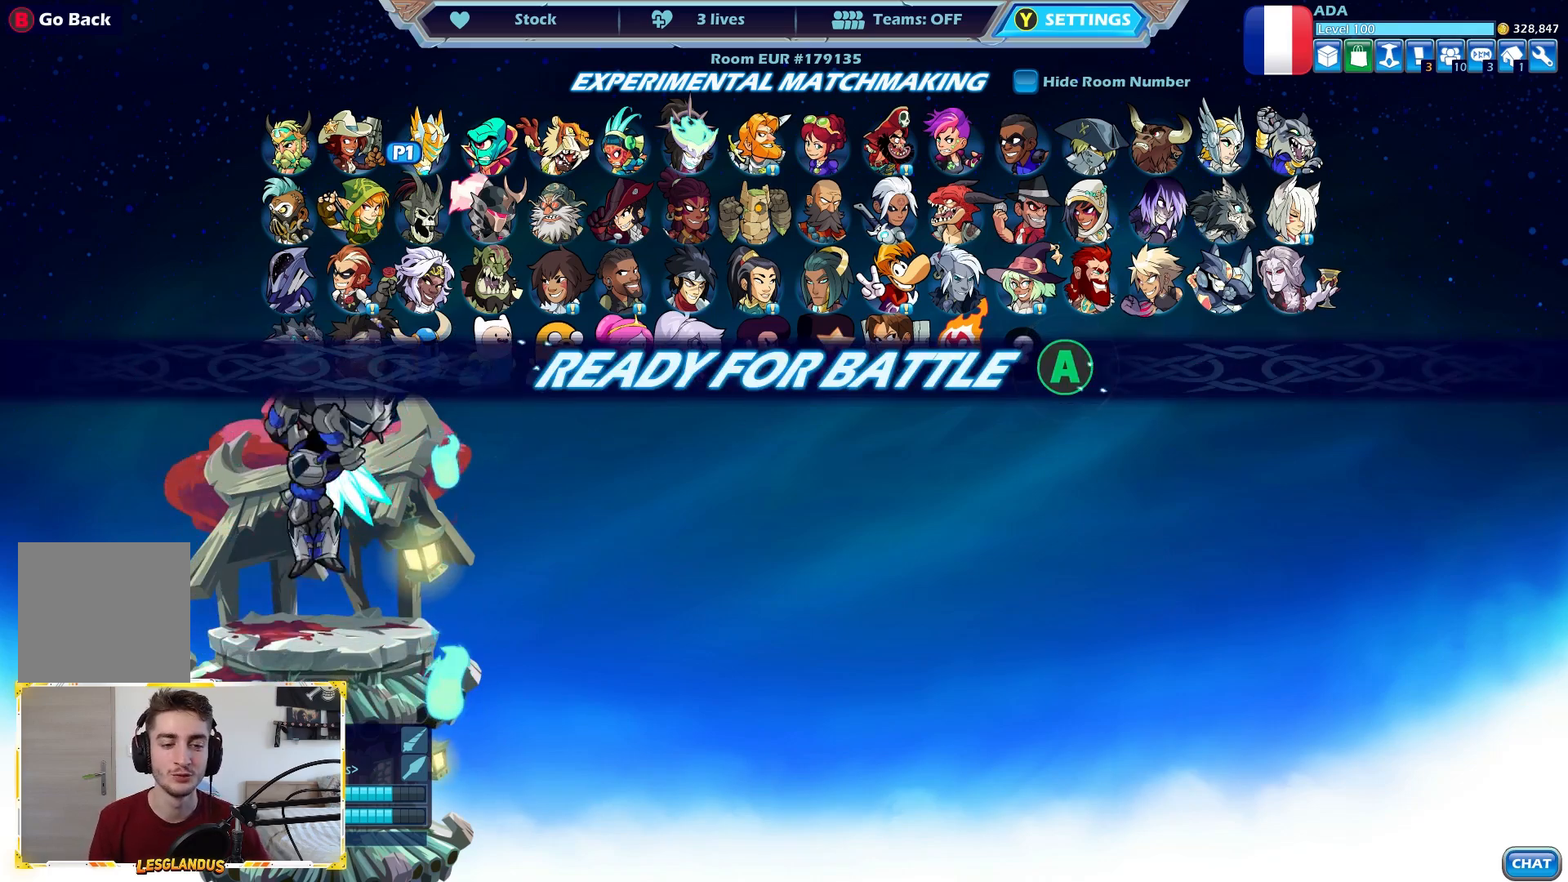
{"buttons": [], "left_stick": "center", "right_stick": "center", "events": [[233, "A", "down"], [333, "A", "up"]]}
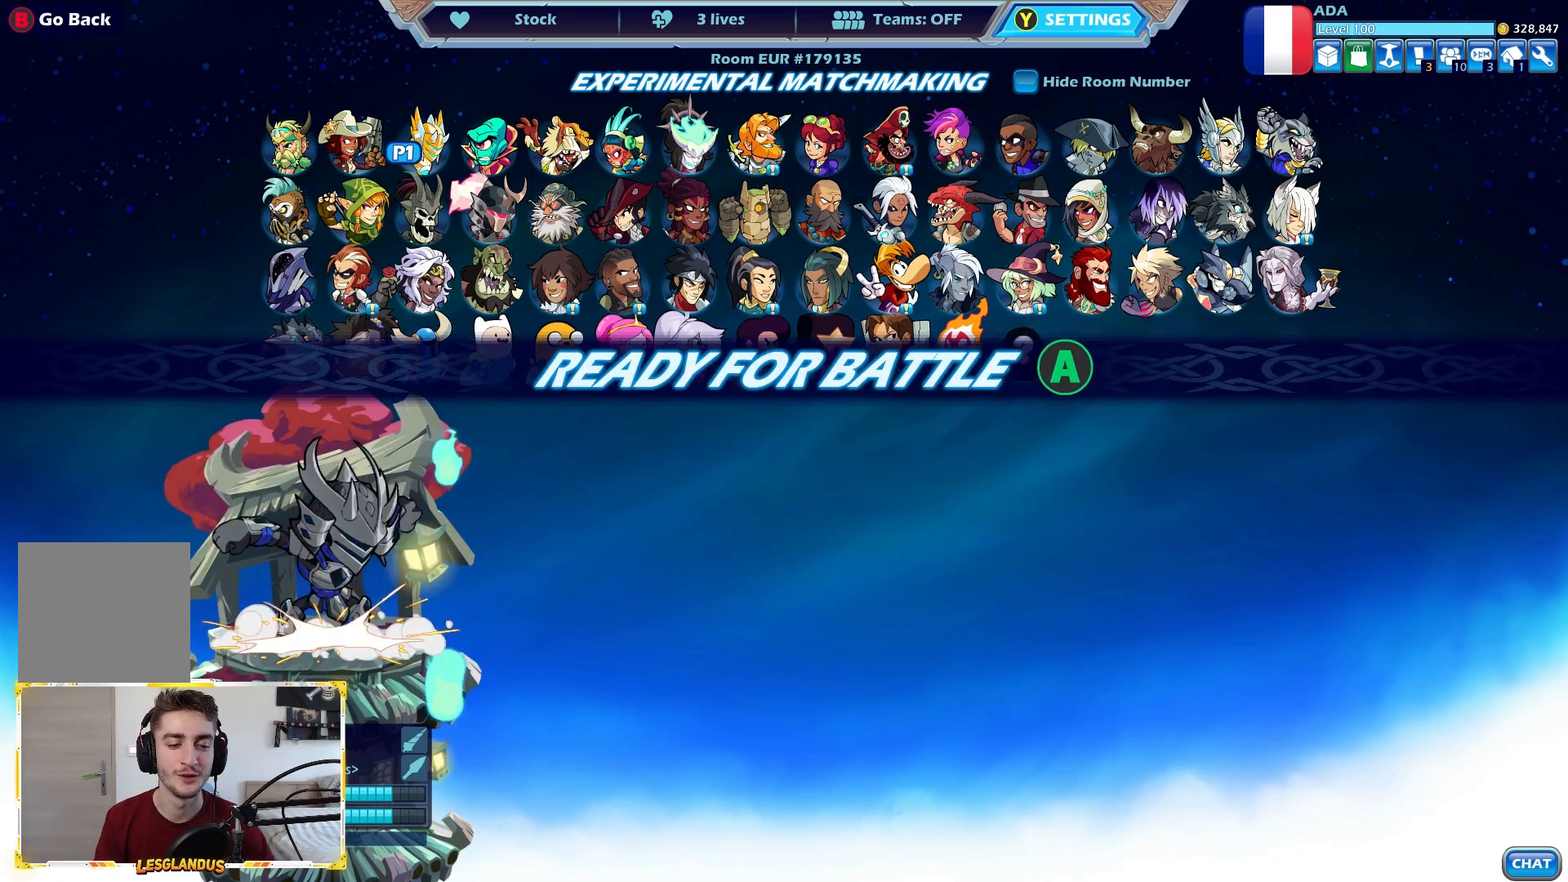
{"buttons": [], "left_stick": "center", "right_stick": "center", "events": []}
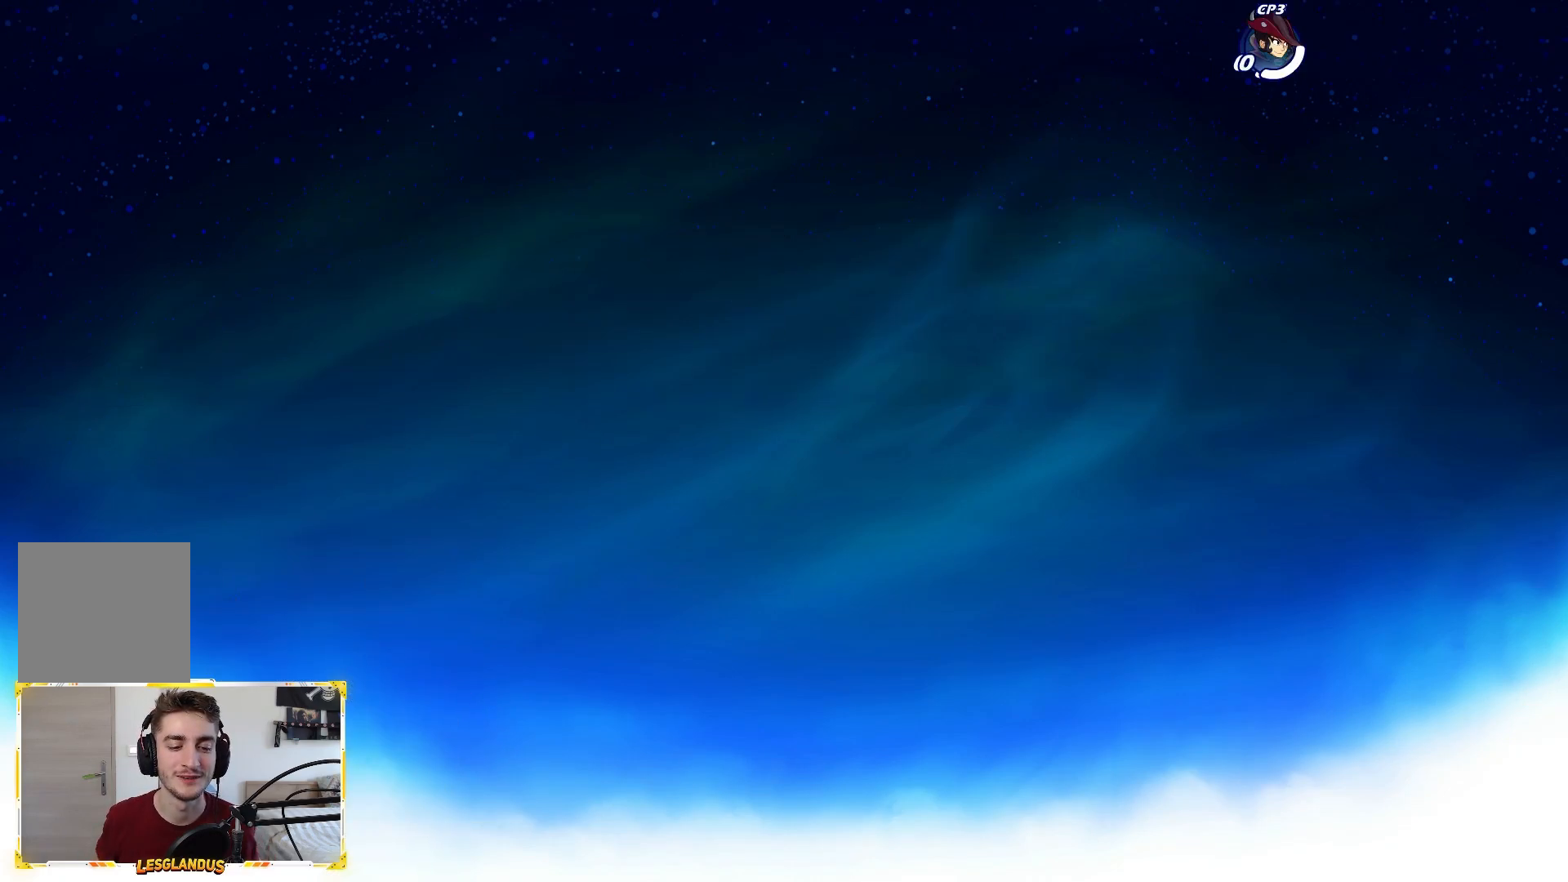
{"buttons": [], "left_stick": "center", "right_stick": "center", "events": []}
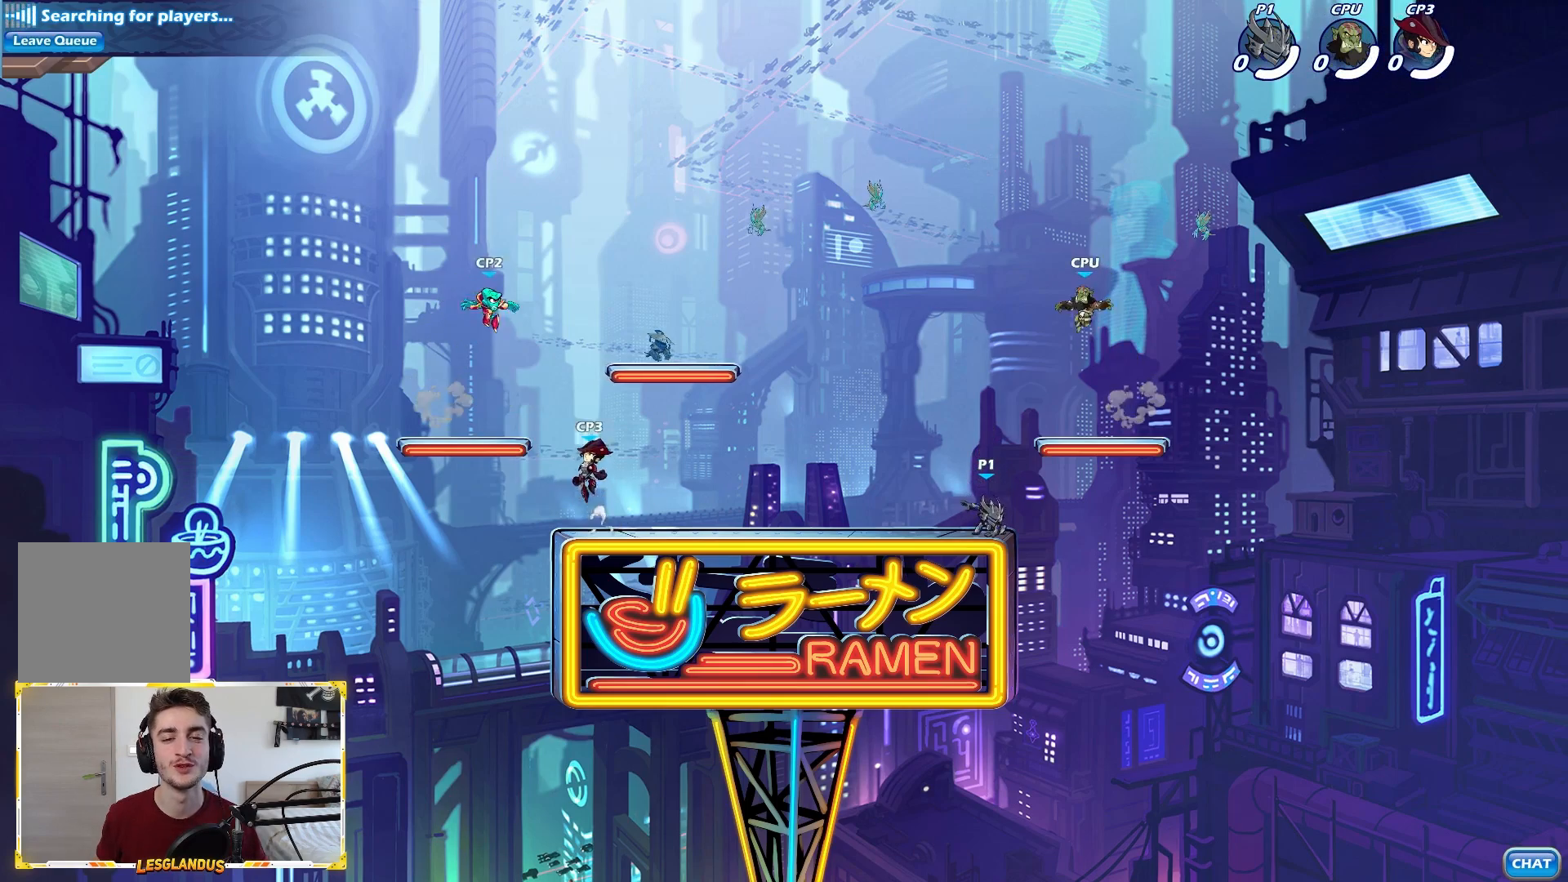
{"buttons": [], "left_stick": "center", "right_stick": "center", "events": []}
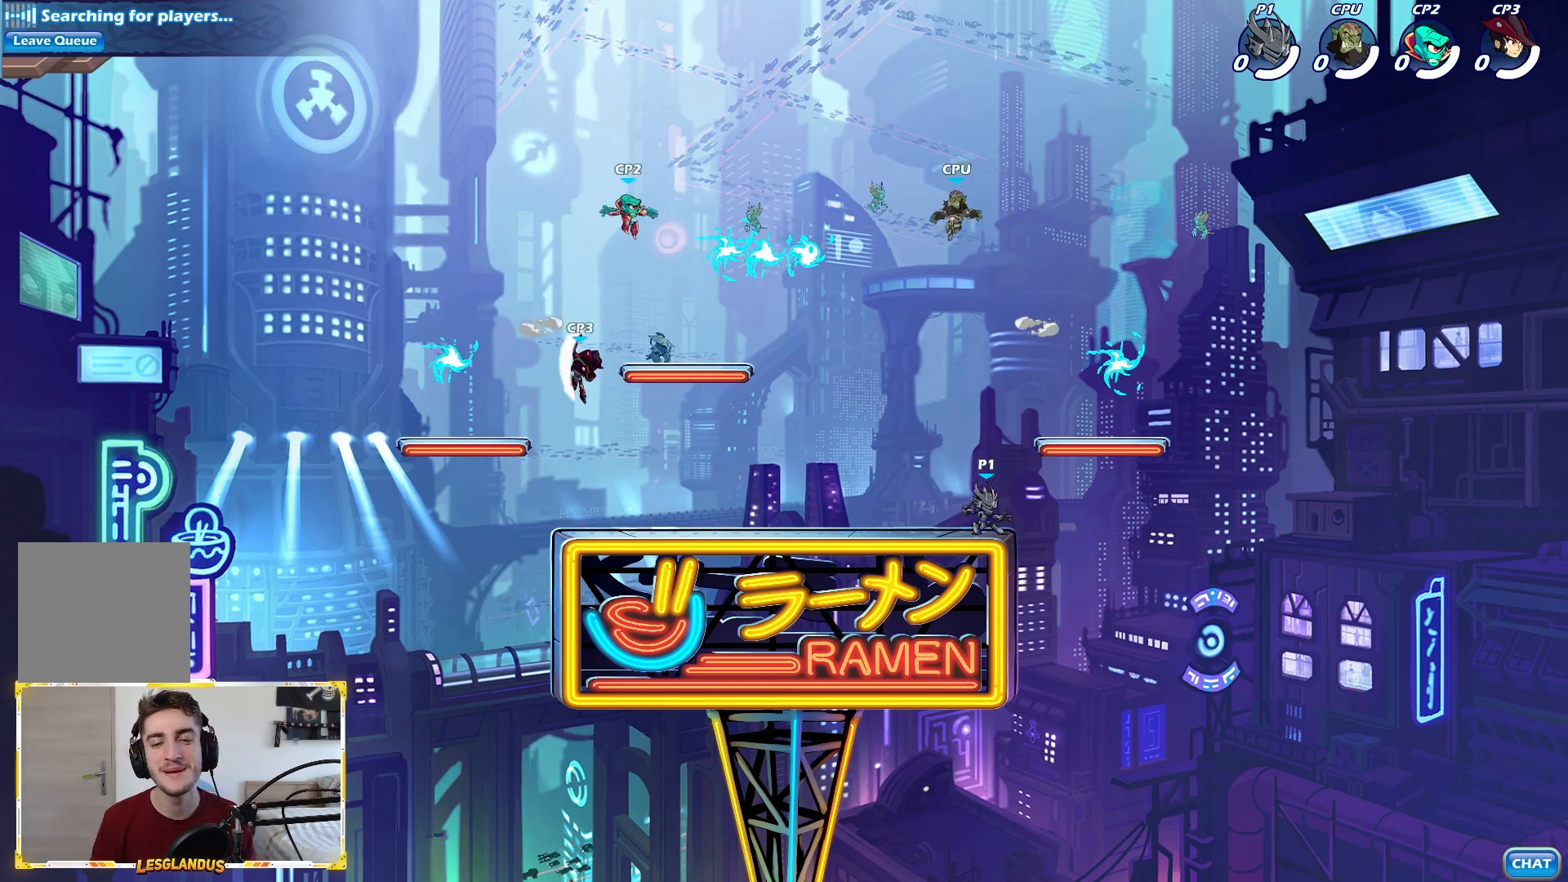
{"buttons": [], "left_stick": "center", "right_stick": "center", "events": []}
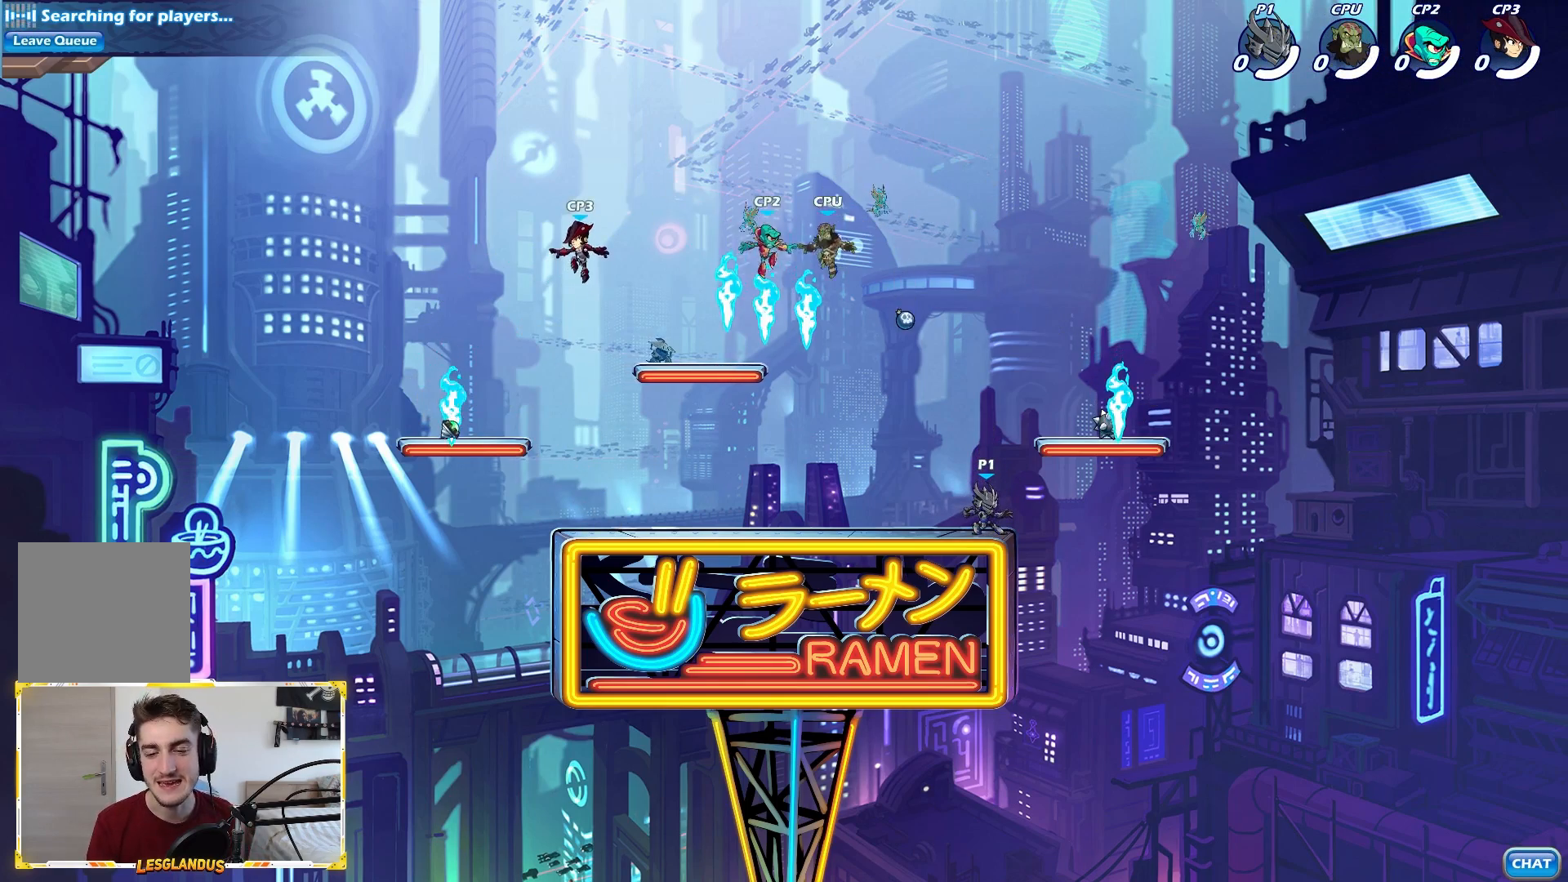
{"buttons": [], "left_stick": "center", "right_stick": "center", "events": []}
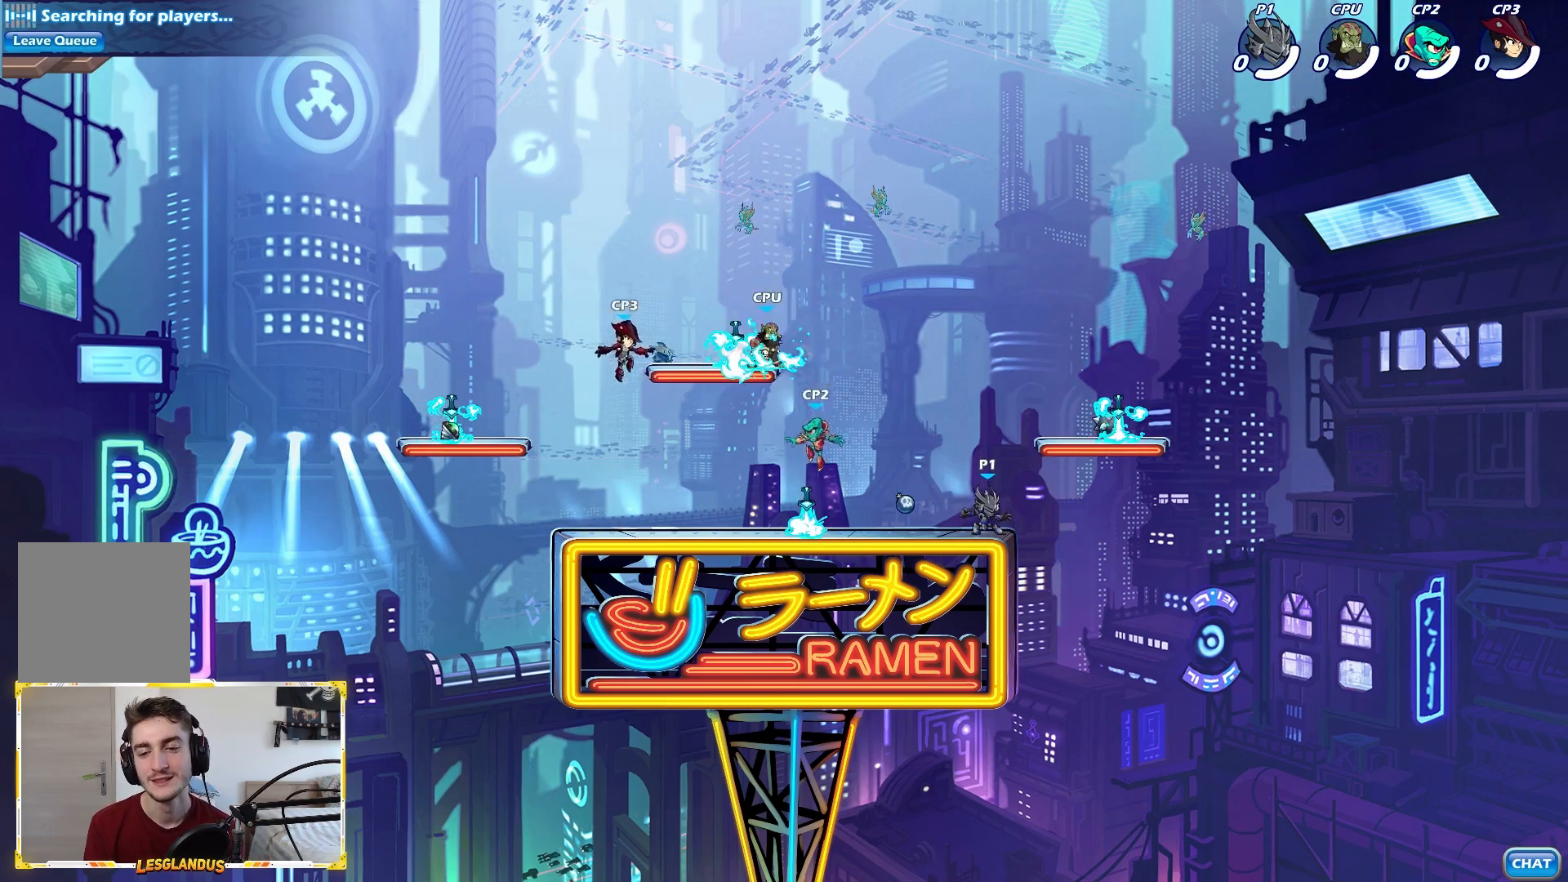
{"buttons": ["R1"], "left_stick": "up-left", "right_stick": "center", "events": [[133, "L2", "down"], [183, "A", "down"], [250, "left_stick", "down"], [267, "L2", "up"], [300, "left_stick", "center"], [317, "A", "up"], [367, "left_stick", "left"], [450, "R1", "down"], [450, "left_stick", "up-left"]]}
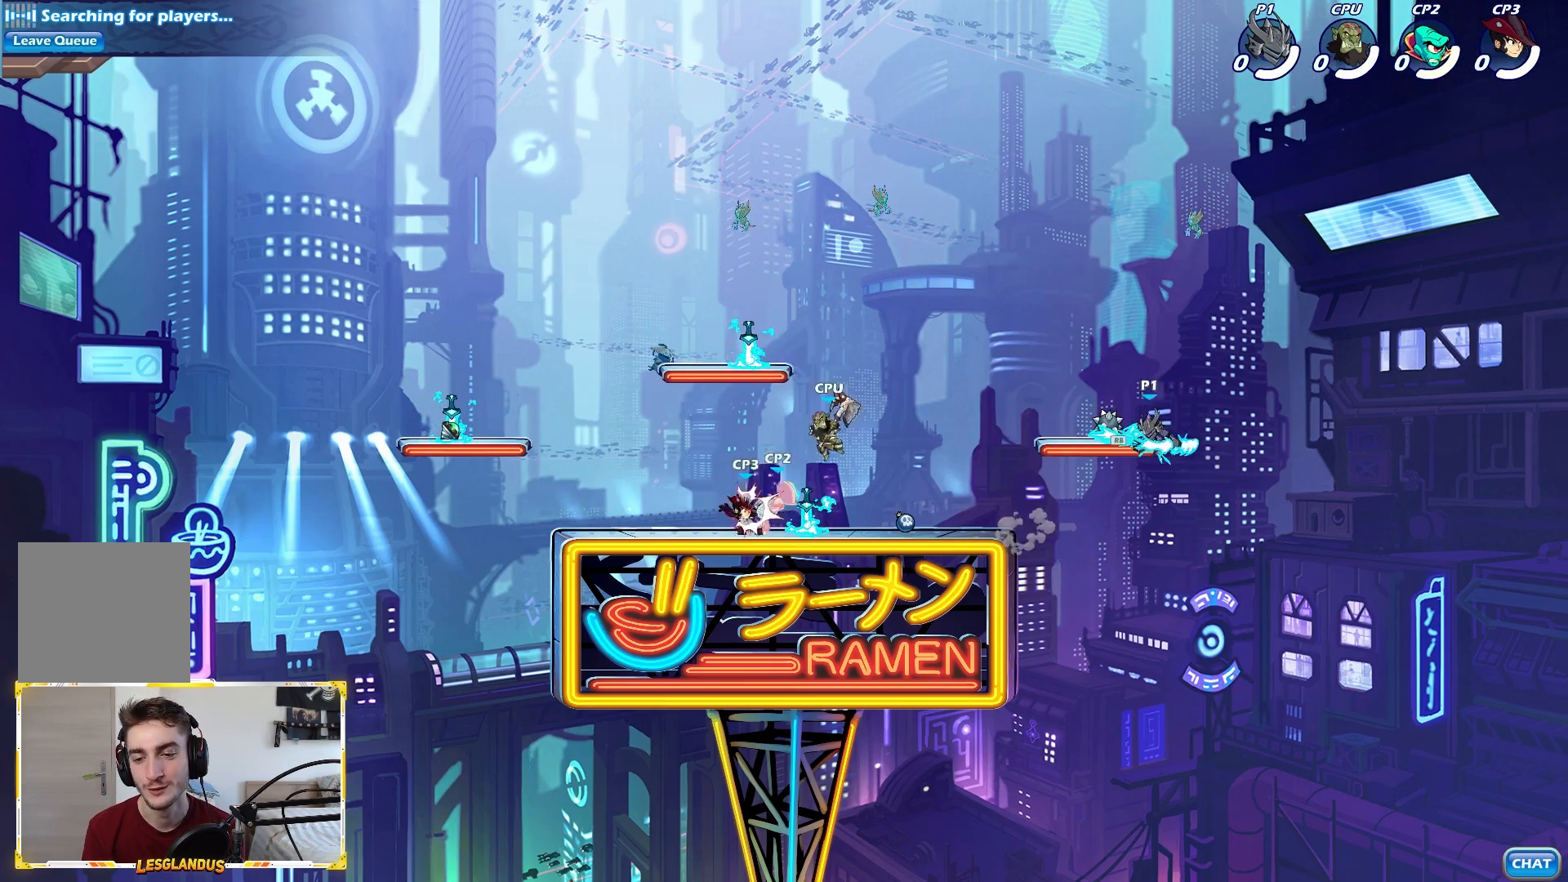
{"buttons": [], "left_stick": "down-left", "right_stick": "center", "events": [[33, "R1", "up"], [67, "A", "down"], [150, "A", "up"], [317, "left_stick", "down-left"]]}
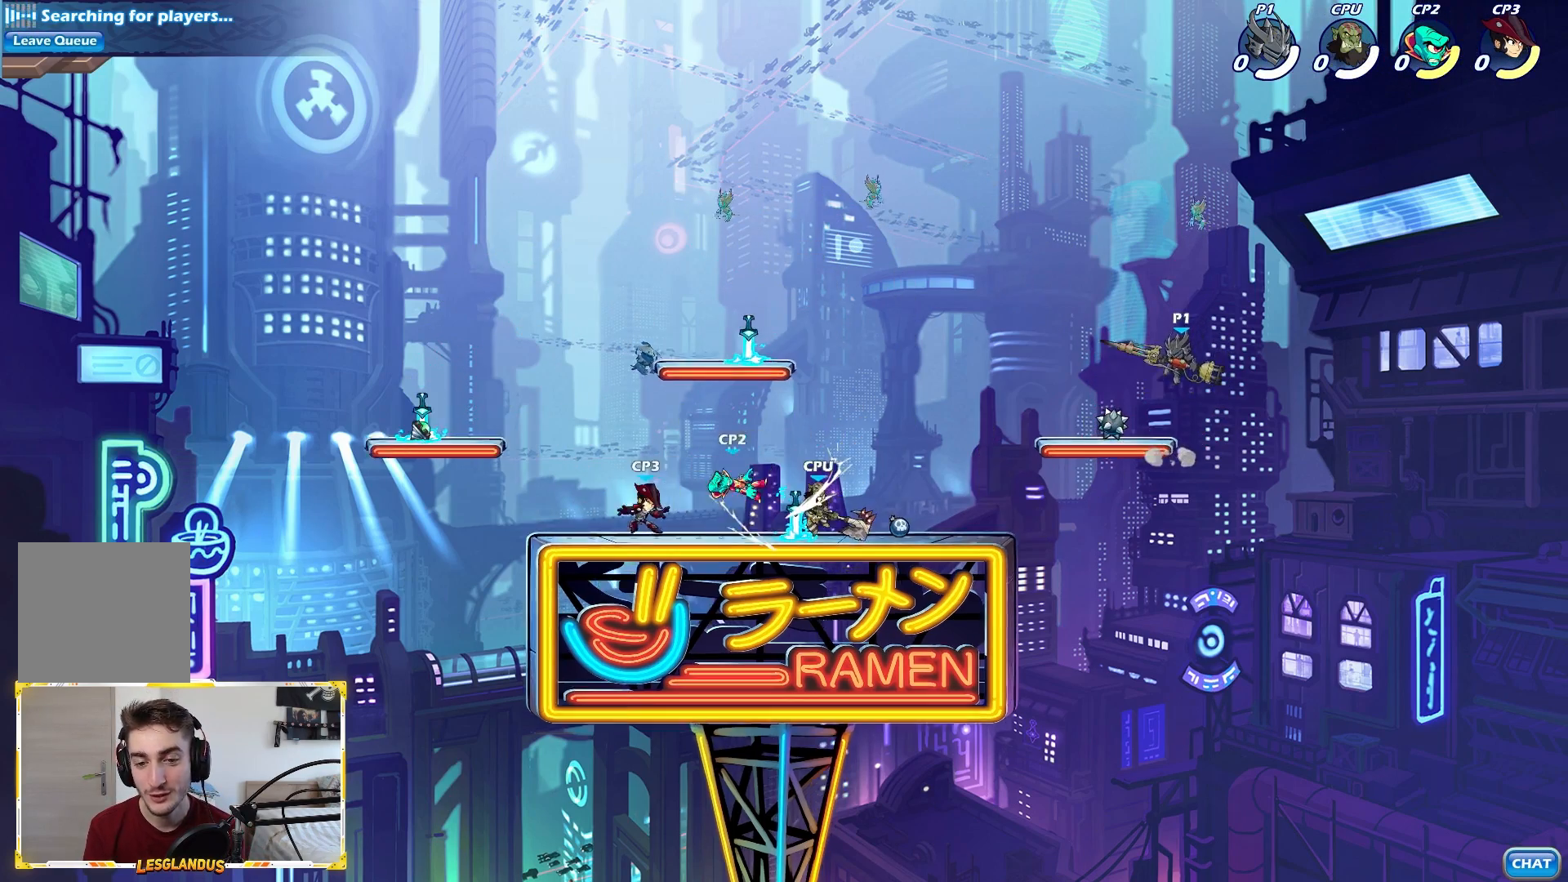
{"buttons": [], "left_stick": "down", "right_stick": "center", "events": [[17, "left_stick", "left"], [333, "L2", "down"], [483, "L2", "up"], [500, "left_stick", "down"]]}
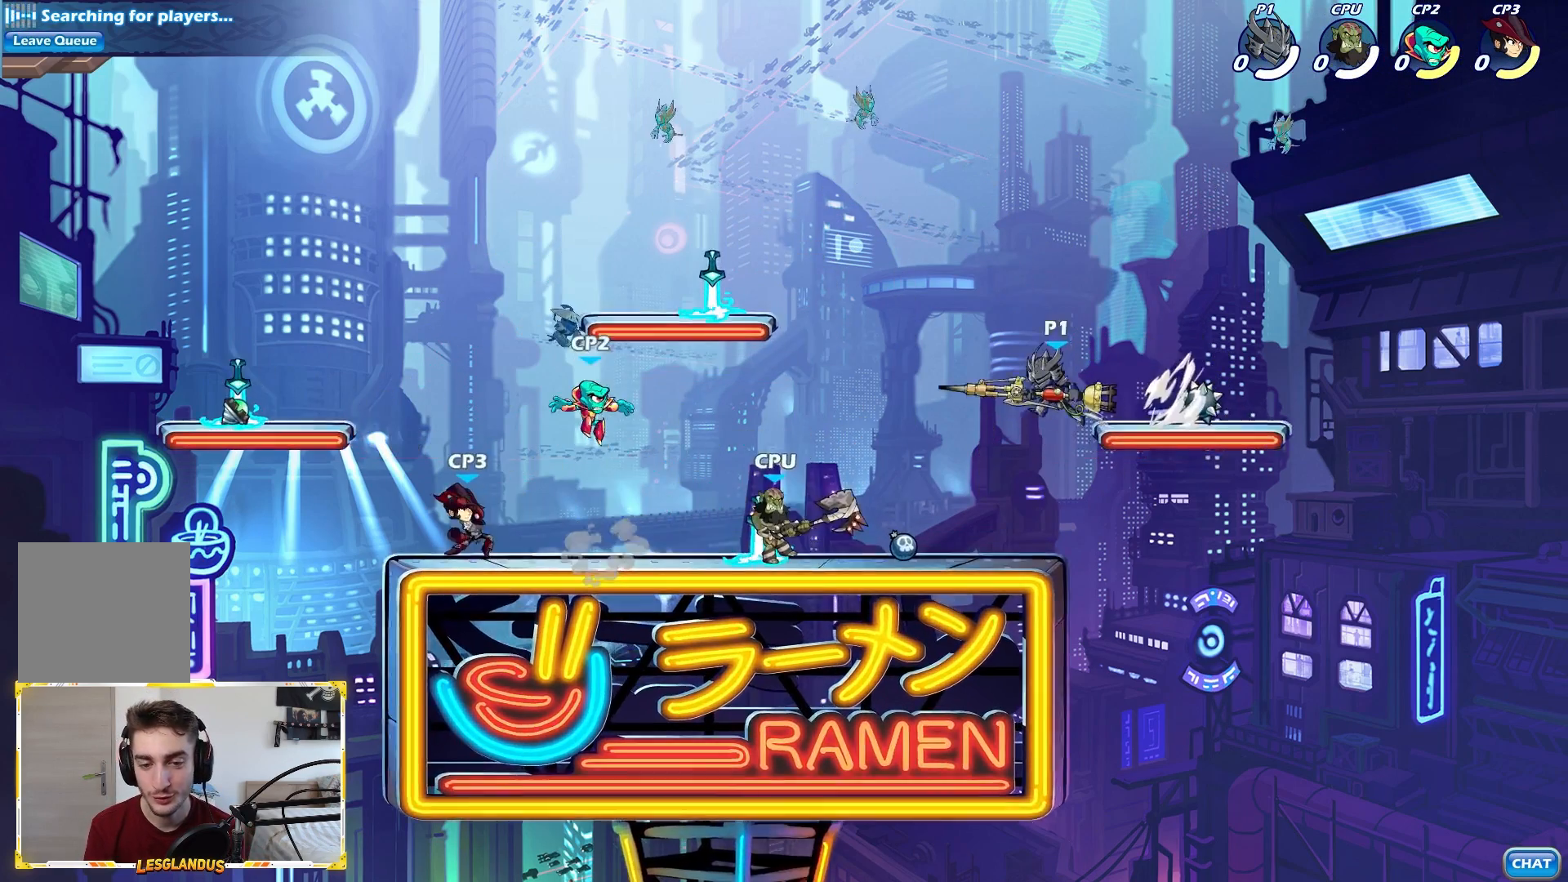
{"buttons": ["A", "X"], "left_stick": "center", "right_stick": "center", "events": [[83, "left_stick", "down-right"], [200, "X", "down"], [200, "left_stick", "left"], [267, "X", "up"], [267, "left_stick", "center"], [417, "A", "down"], [433, "X", "down"]]}
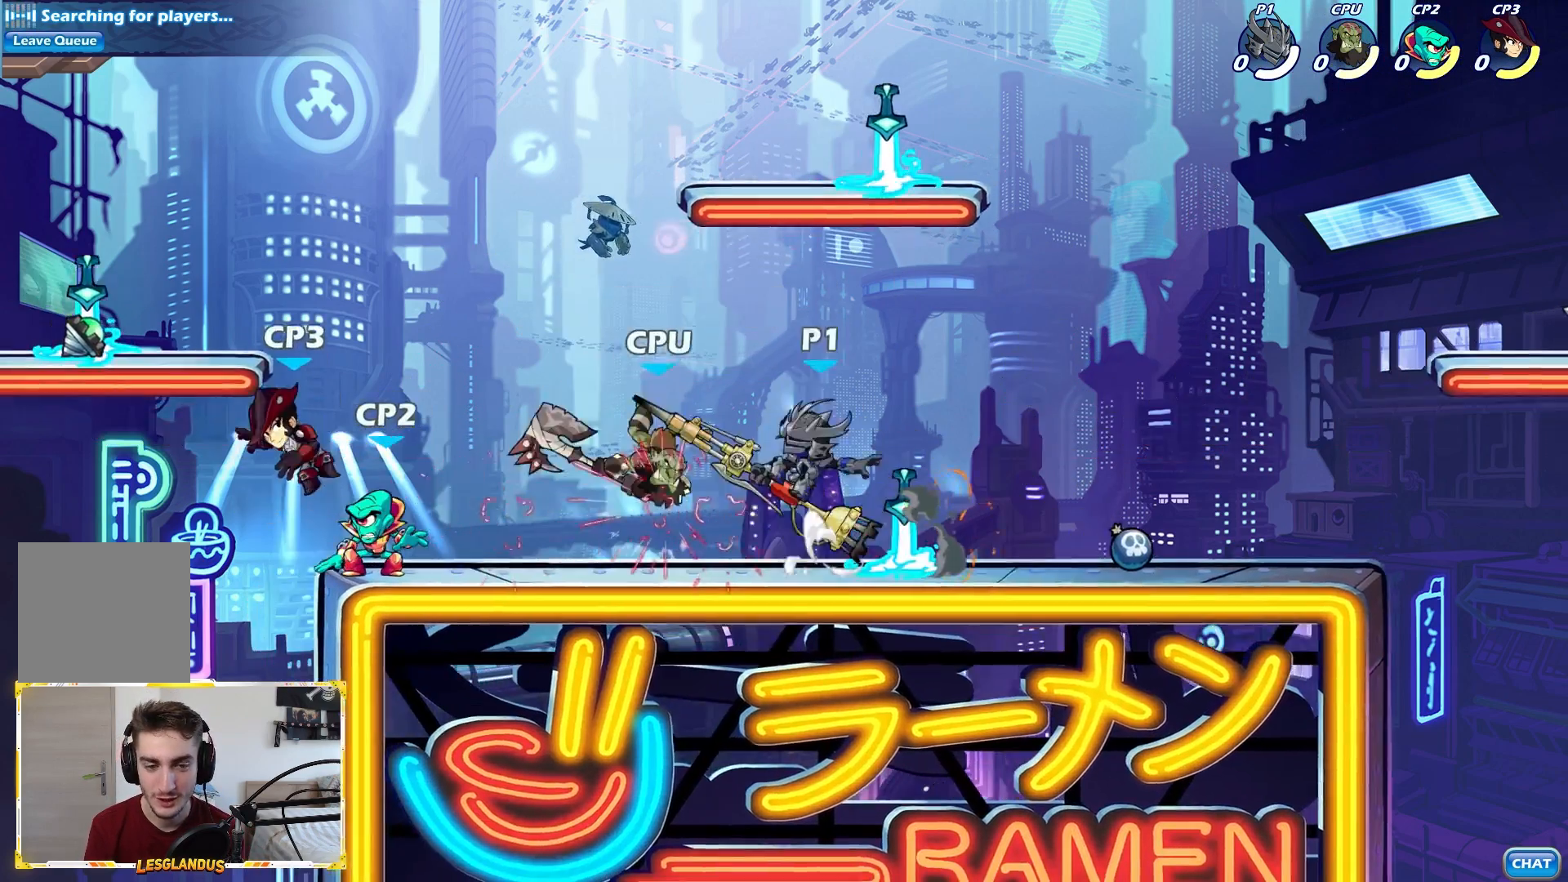
{"buttons": [], "left_stick": "center", "right_stick": "center", "events": [[200, "A", "up"], [267, "X", "up"]]}
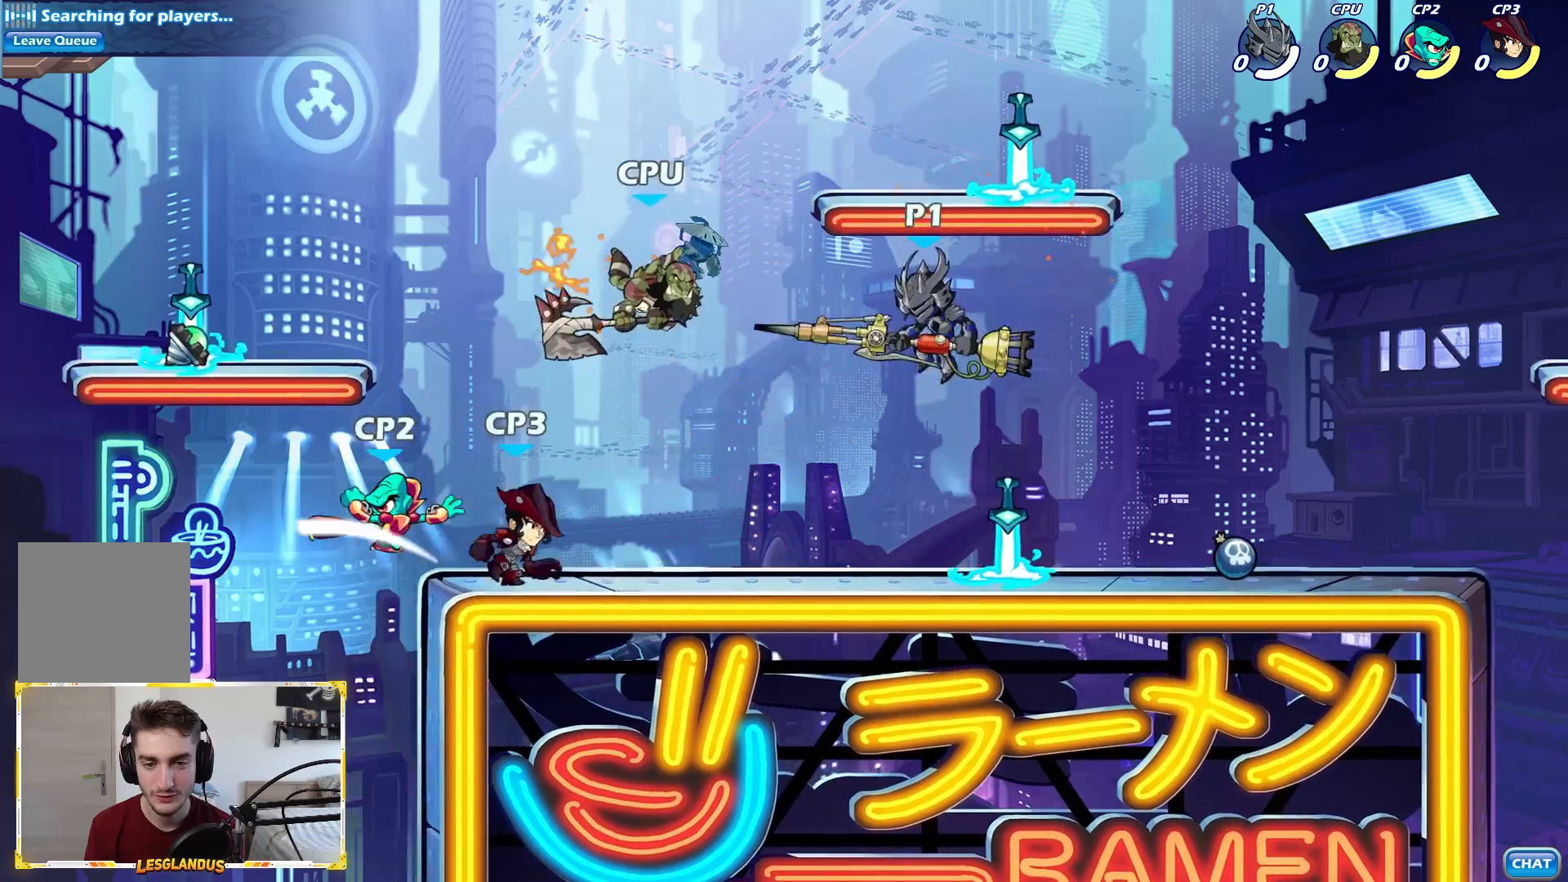
{"buttons": [], "left_stick": "right", "right_stick": "center", "events": [[167, "left_stick", "left"], [267, "left_stick", "right"]]}
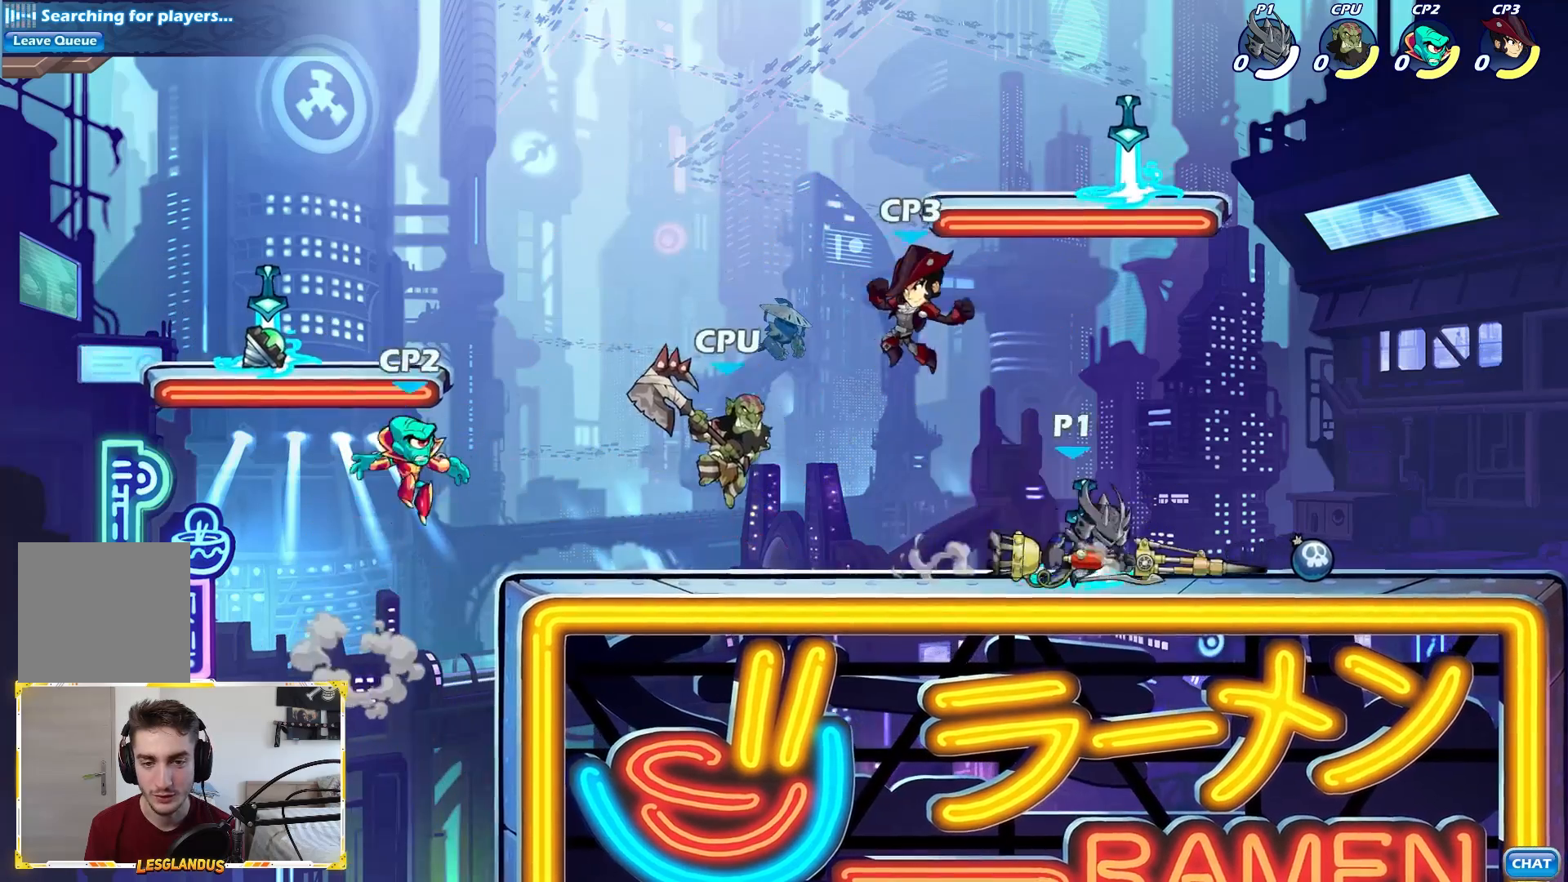
{"buttons": ["A", "X"], "left_stick": "center", "right_stick": "center", "events": [[33, "L2", "down"], [33, "X", "down"], [33, "left_stick", "left"], [83, "L2", "up"], [117, "left_stick", "center"], [133, "X", "up"], [417, "A", "down"], [450, "X", "down"]]}
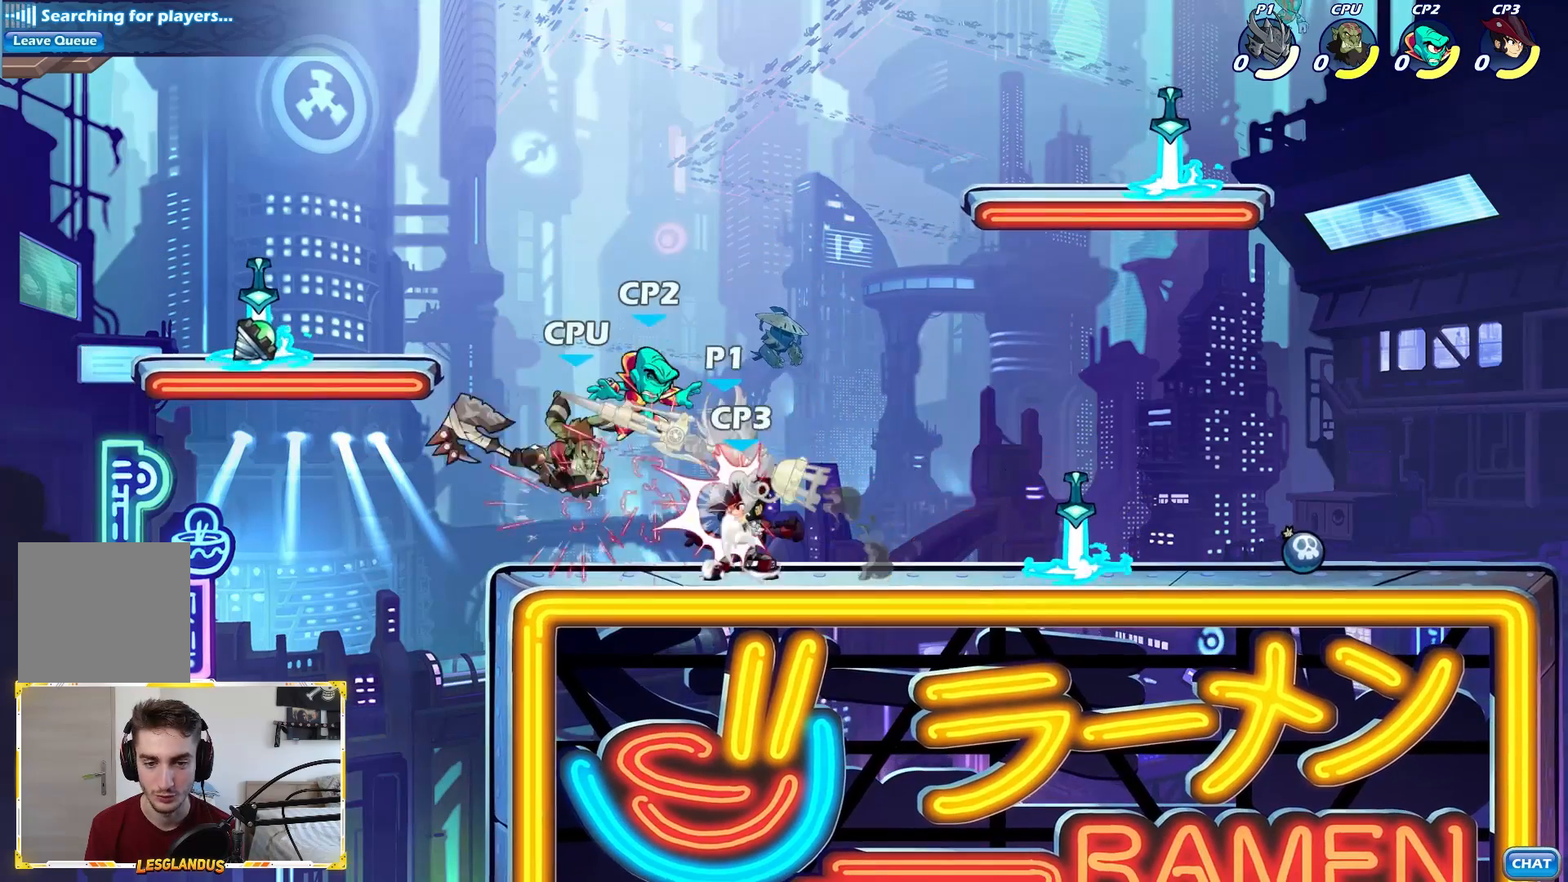
{"buttons": ["L2"], "left_stick": "right", "right_stick": "center", "events": [[117, "A", "up"], [150, "X", "up"], [383, "left_stick", "right"], [467, "L2", "down"]]}
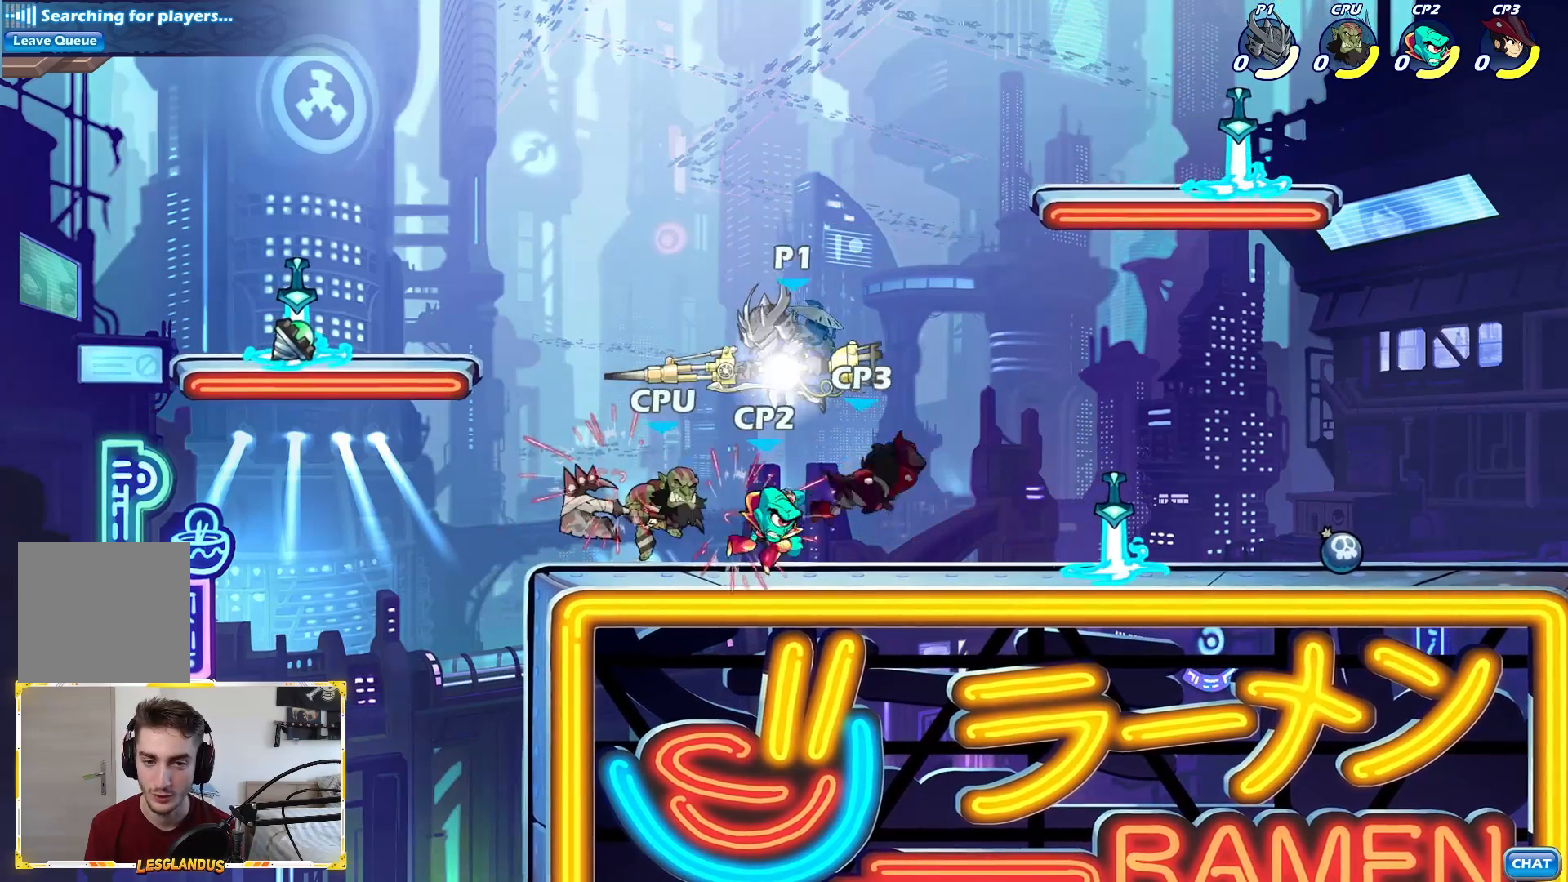
{"buttons": ["X"], "left_stick": "left", "right_stick": "center", "events": [[167, "L2", "up"], [283, "left_stick", "left"], [333, "X", "down"]]}
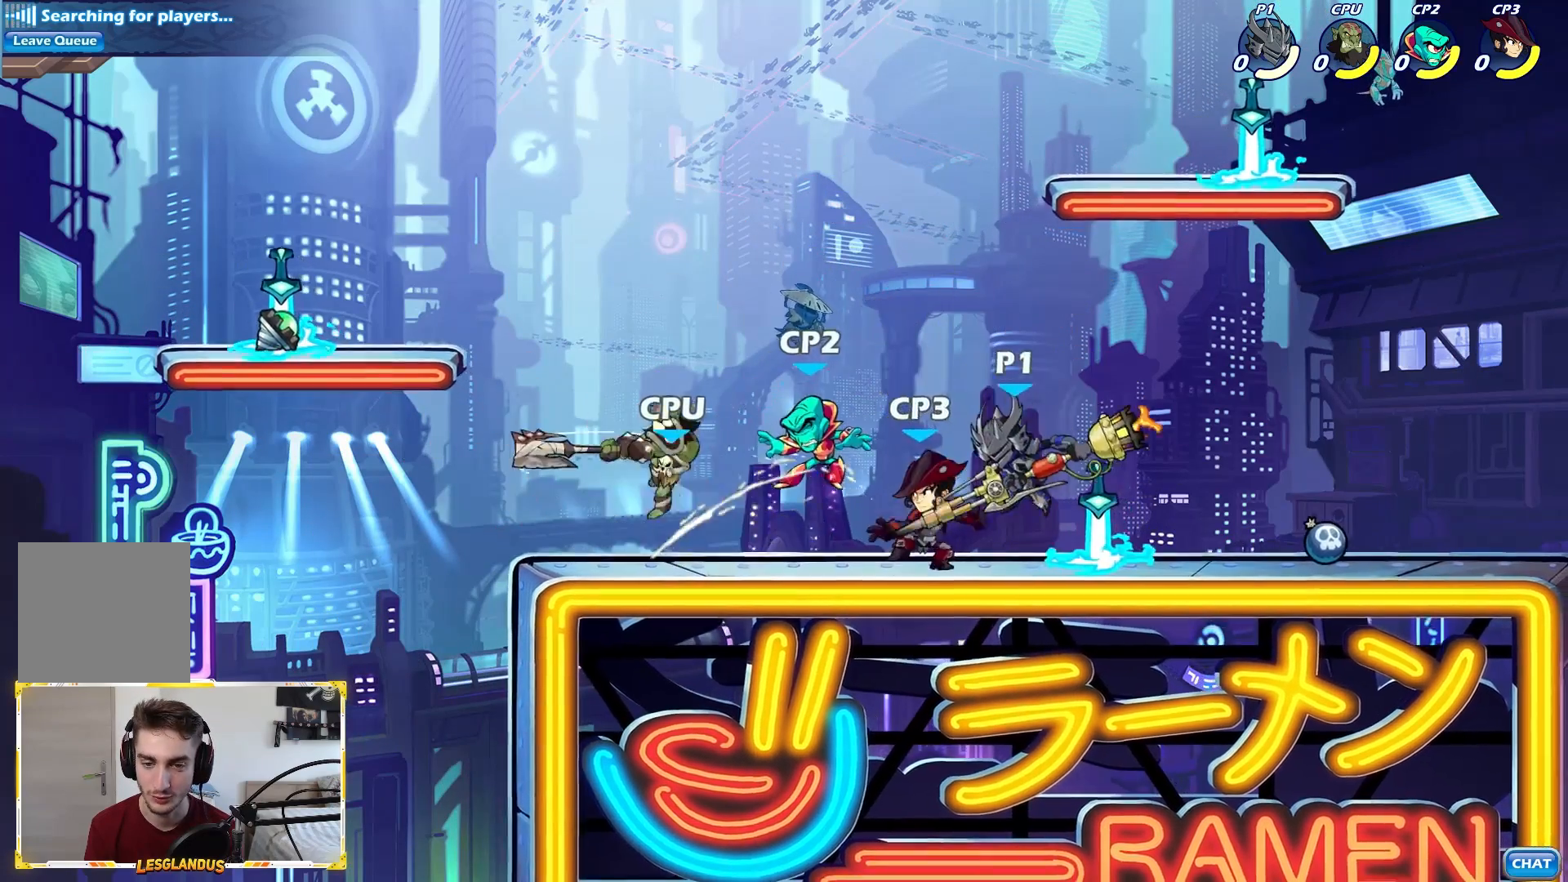
{"buttons": [], "left_stick": "left", "right_stick": "center", "events": [[67, "X", "up"]]}
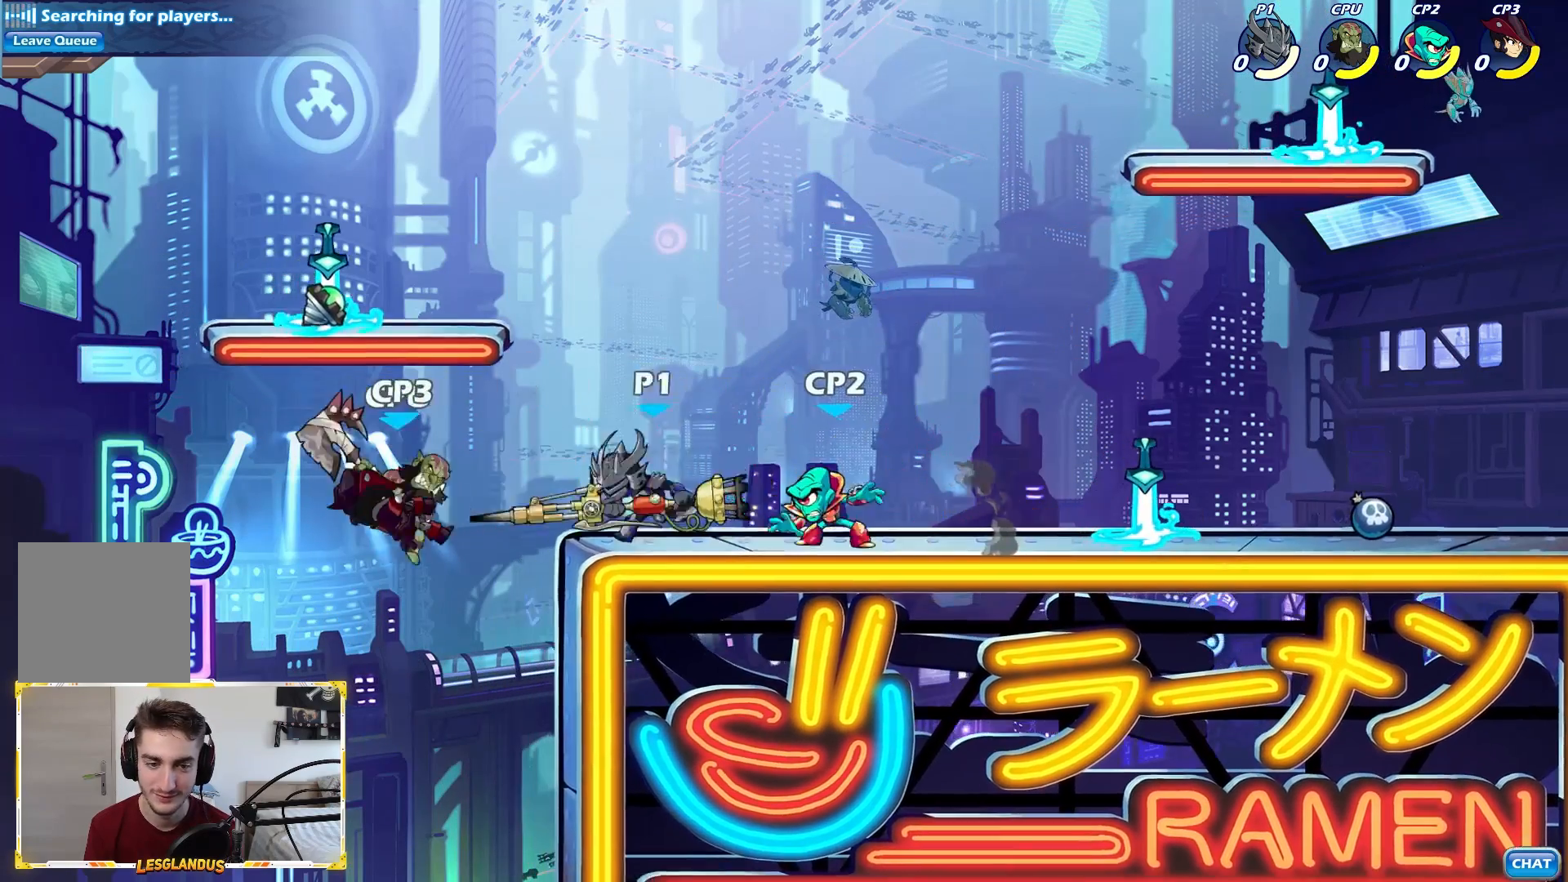
{"buttons": [], "left_stick": "center", "right_stick": "center", "events": [[17, "L2", "down"], [50, "X", "down"], [83, "left_stick", "down"], [133, "left_stick", "down-right"], [150, "L2", "up"], [200, "X", "up"], [267, "left_stick", "center"]]}
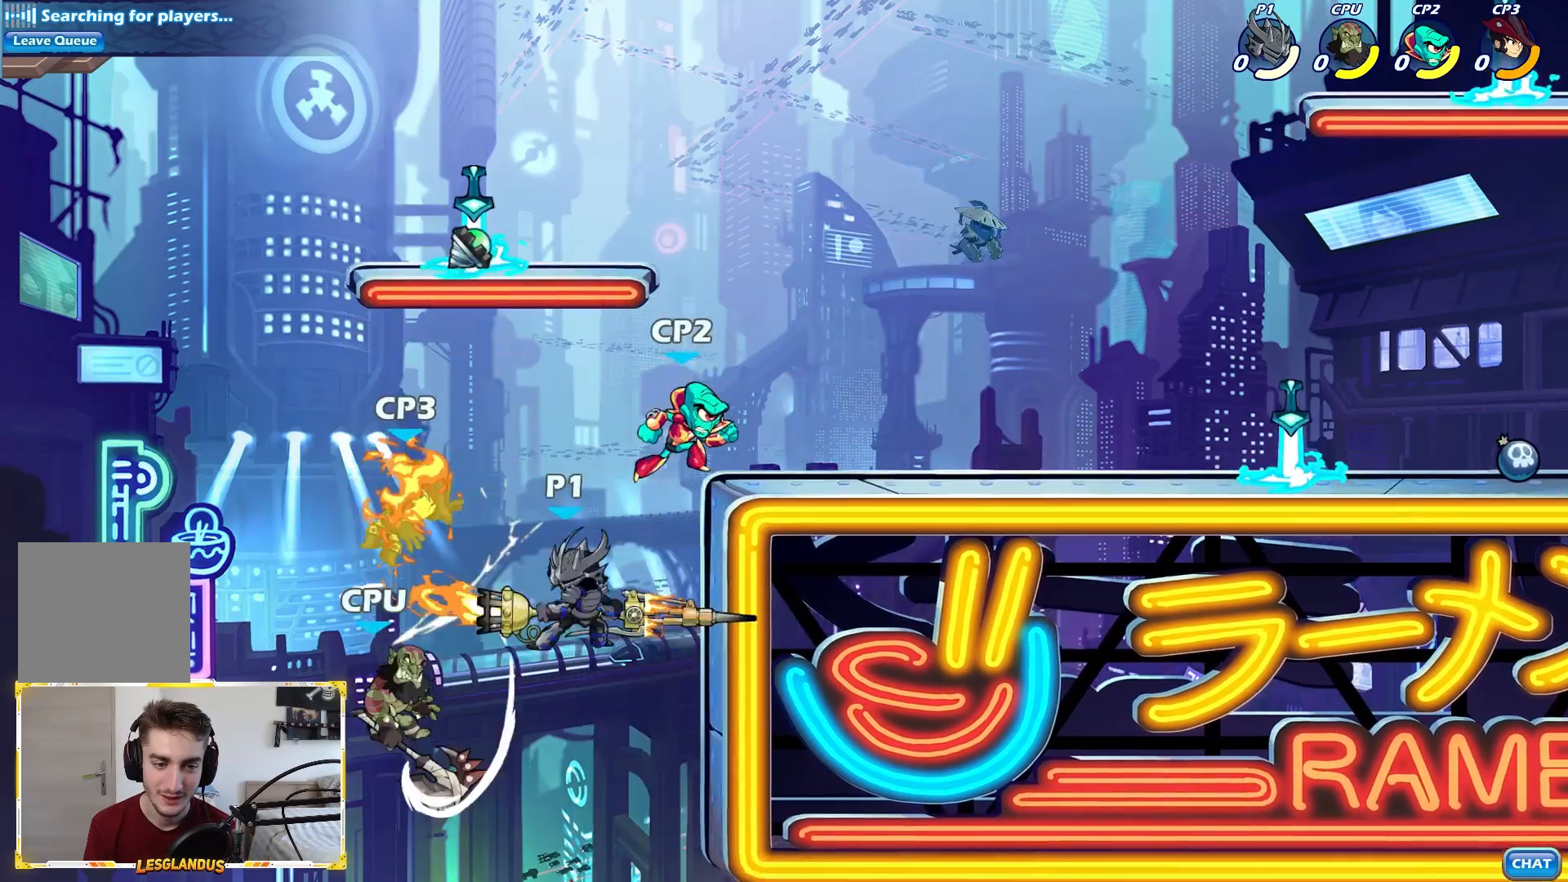
{"buttons": ["B"], "left_stick": "left", "right_stick": "center", "events": [[167, "A", "down"], [183, "left_stick", "left"], [267, "B", "down"], [317, "A", "up"]]}